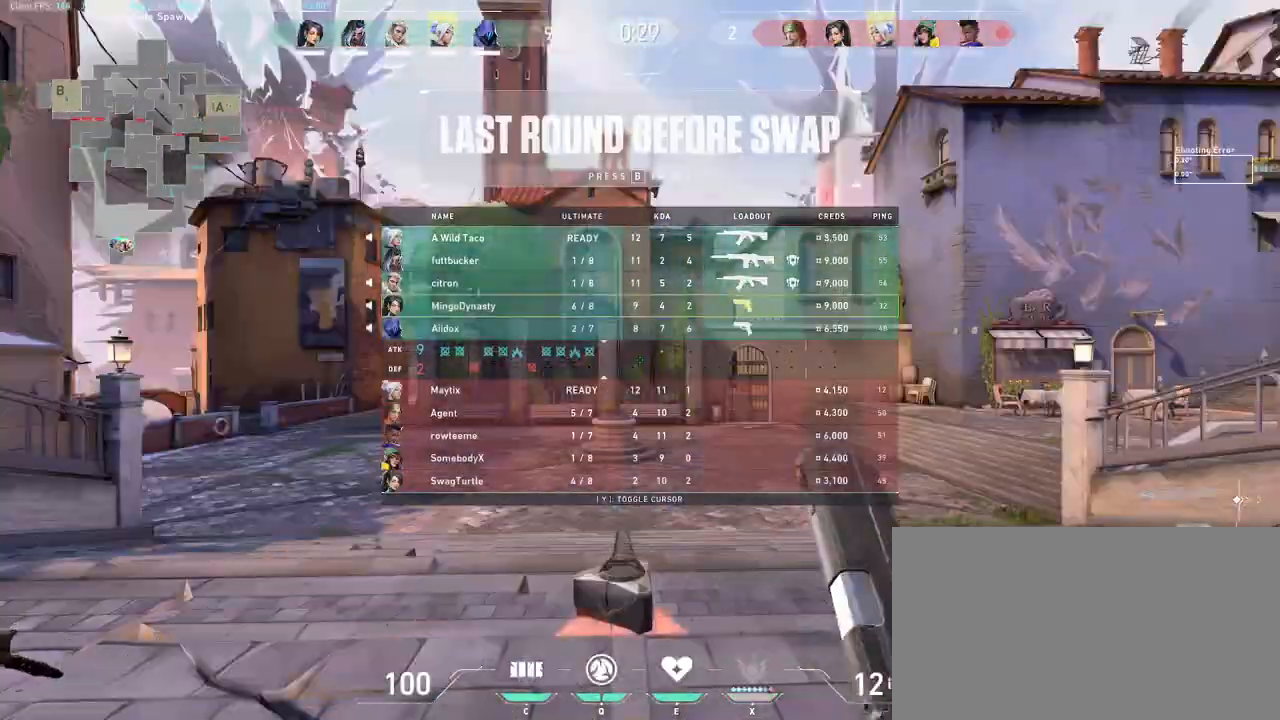
Gameplay with keyboard and mouse; each line is a JSON object with the keys and mouse buttons held at the frame after it. "events" lists presses ("down") and releases ("up") of "a", "ctrl", "d", "e", "q", "s", "shift", "space", "w", "mouse_left", "mouse_wheel", "mouse_right", "mouse_mb4" and "mouse_mb5" between this image and that frame as [ms after this image, input, new state], when the widget could be followed in between. "mouse_left", "mouse_wheel", "mouse_right", "mouse_mb4", "mouse_mb5" = the "left", "wheel", "right", "mb4", "mb5" buttons of the "mouse" list. No other keys are recorded. "wheel" means that the mouse wheel is clicked or scrolled. Mouse movement is not recorded.
{"keys": [], "mouse": ["wheel"], "events": [[400, "mouse_wheel", "down"]]}
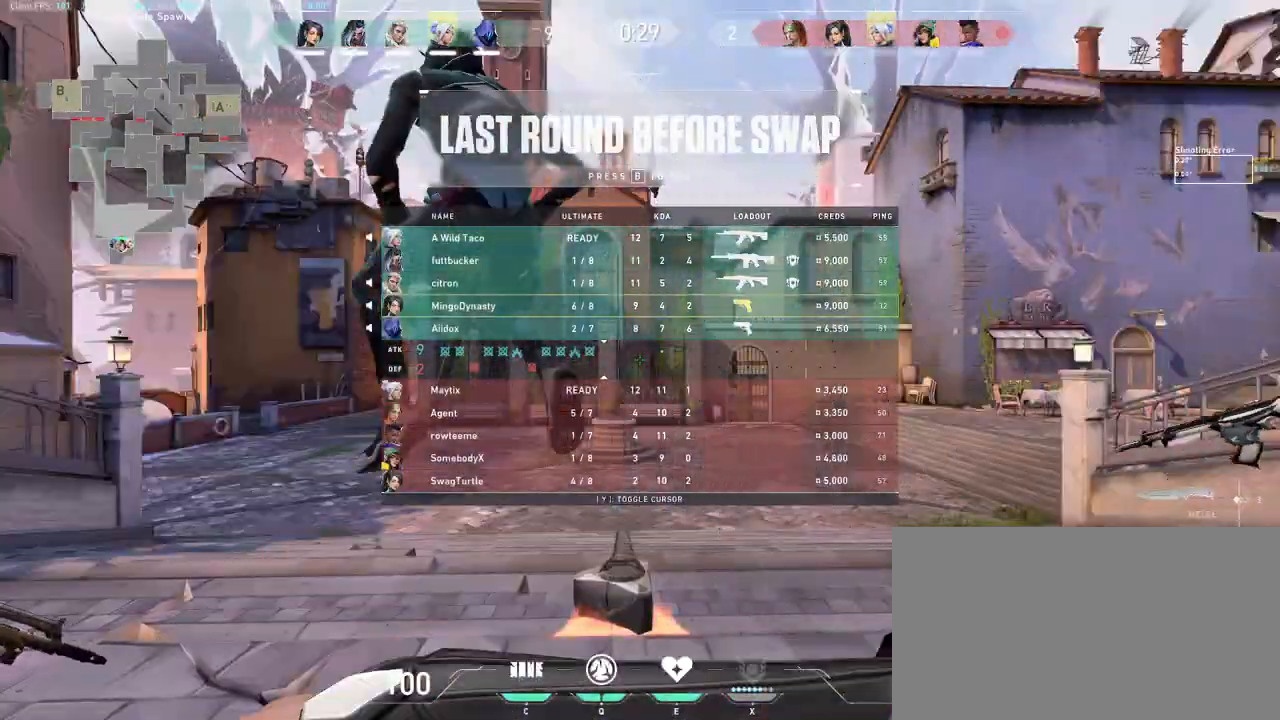
{"keys": [], "mouse": [], "events": [[17, "mouse_wheel", "up"], [33, "mouse_wheel", "down"], [50, "mouse_wheel", "up"]]}
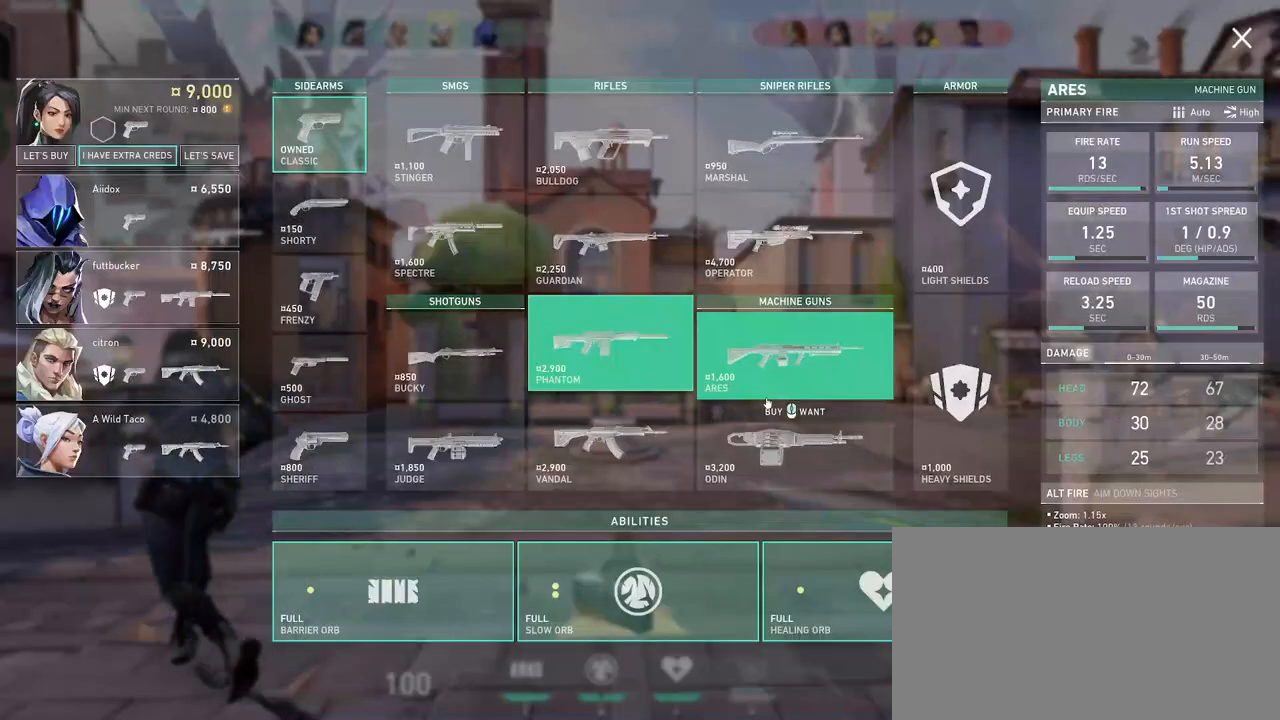
{"keys": [], "mouse": [], "events": [[217, "mouse_left", "down"], [283, "mouse_left", "up"]]}
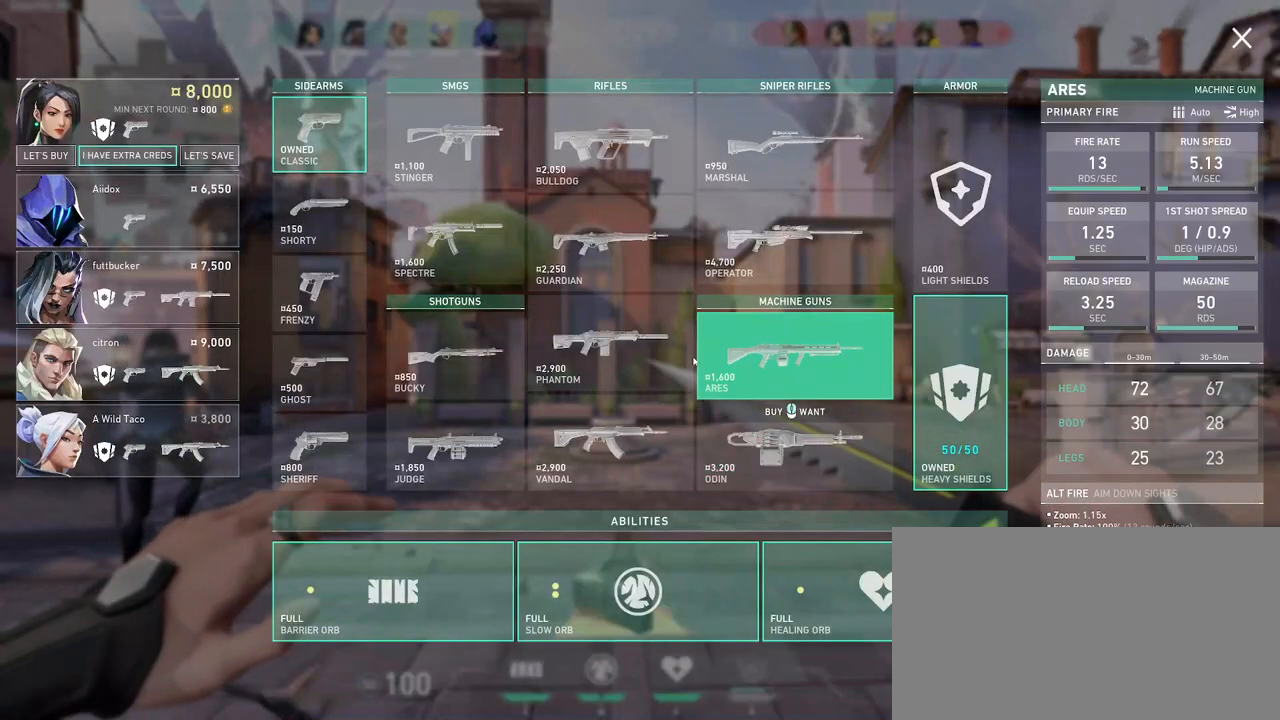
{"keys": [], "mouse": [], "events": [[50, "mouse_left", "down"], [133, "mouse_left", "up"]]}
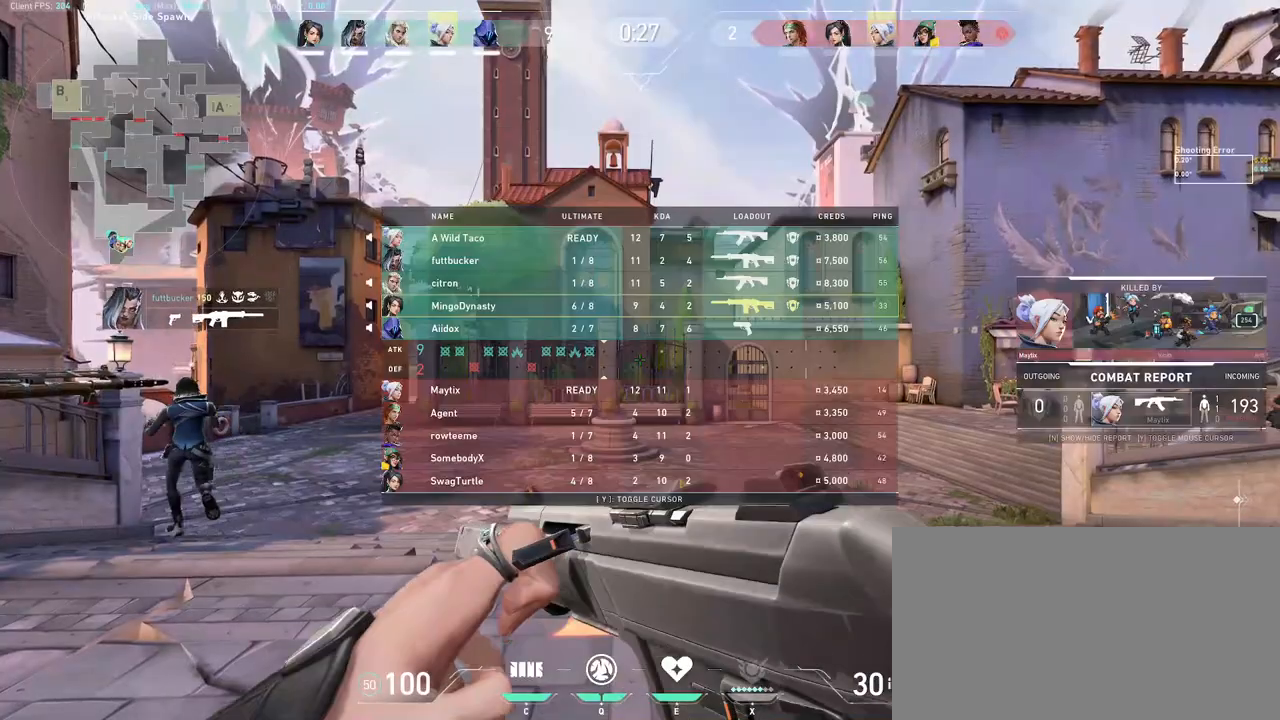
{"keys": [], "mouse": [], "events": [[150, "mouse_wheel", "down"], [267, "mouse_wheel", "up"]]}
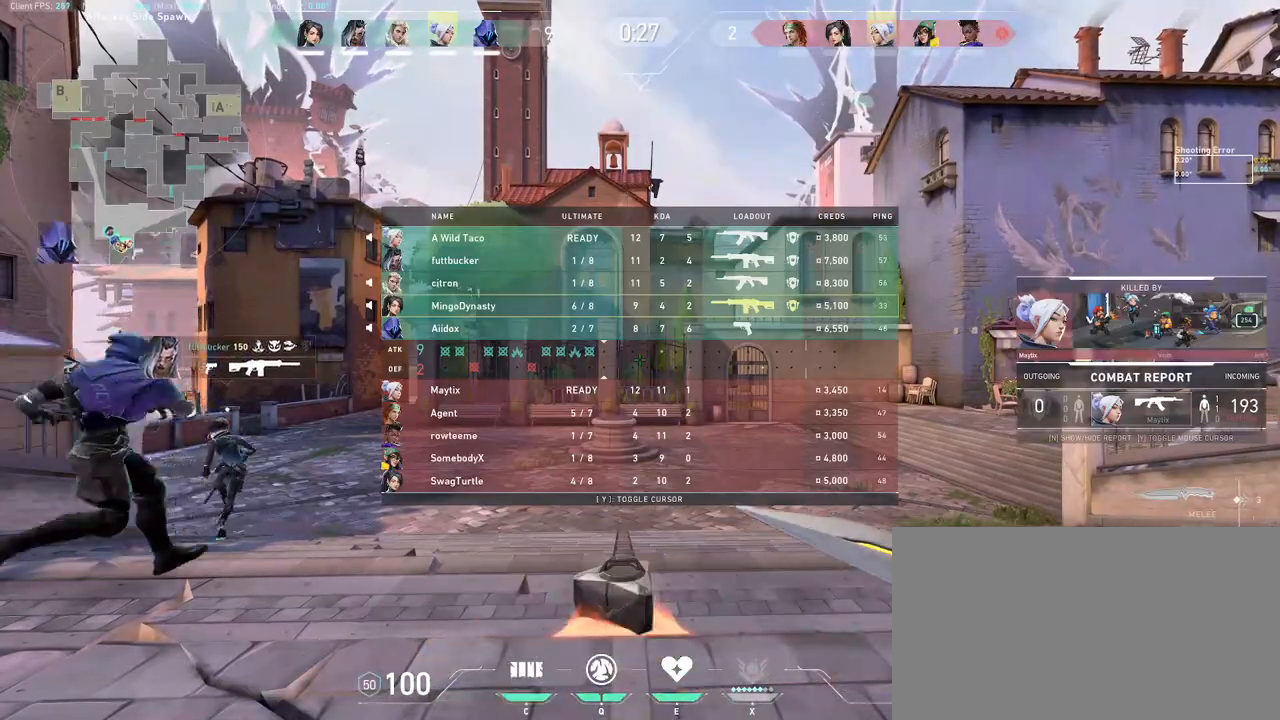
{"keys": [], "mouse": [], "events": []}
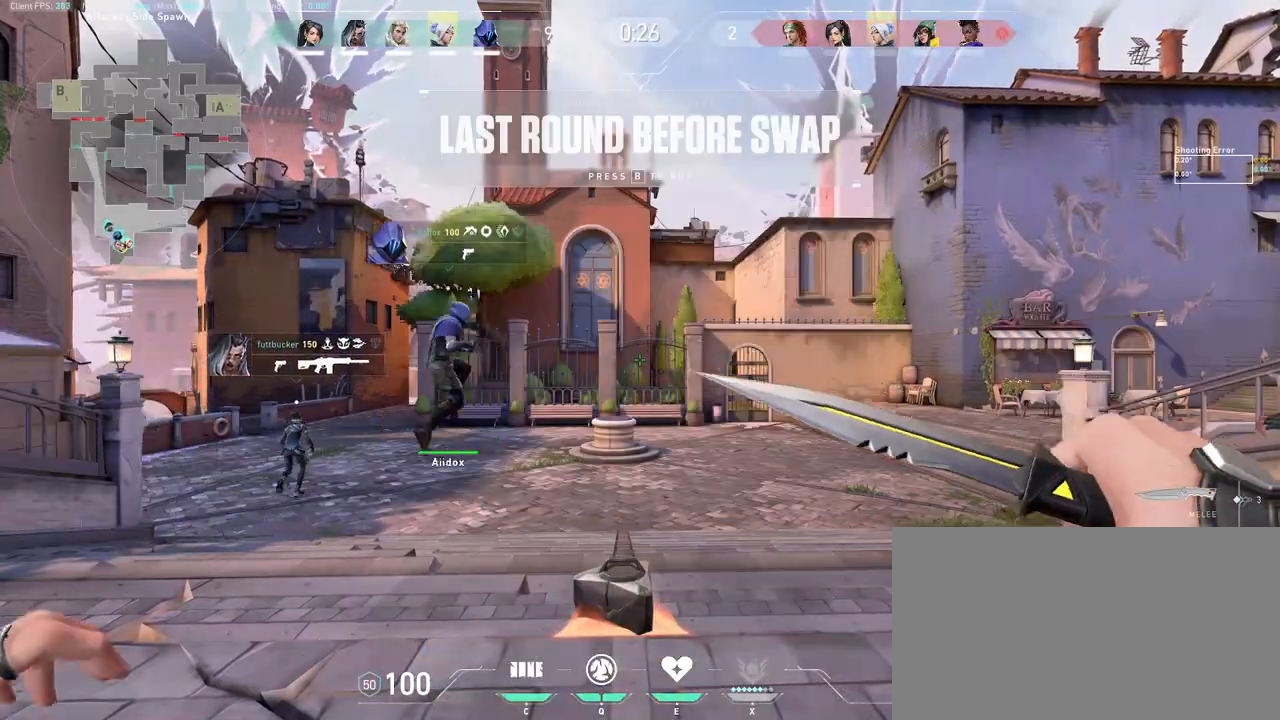
{"keys": [], "mouse": [], "events": []}
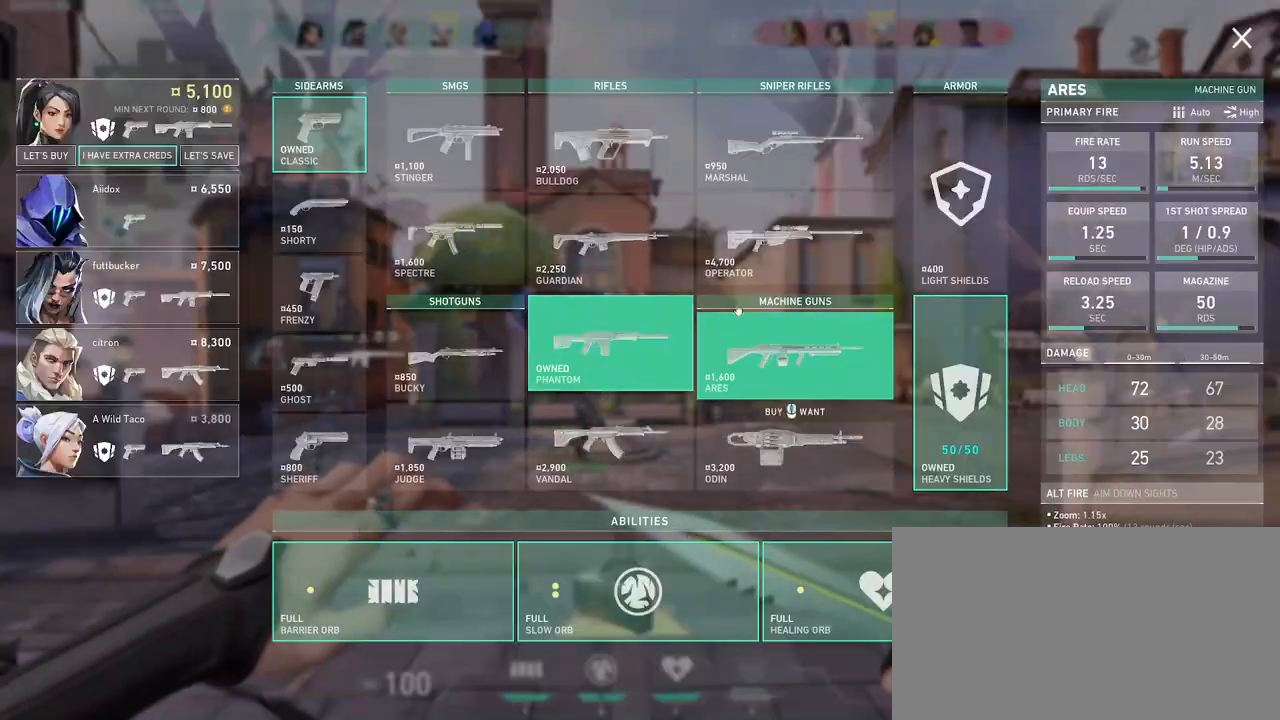
{"keys": [], "mouse": [], "events": [[50, "mouse_left", "down"], [133, "mouse_left", "up"]]}
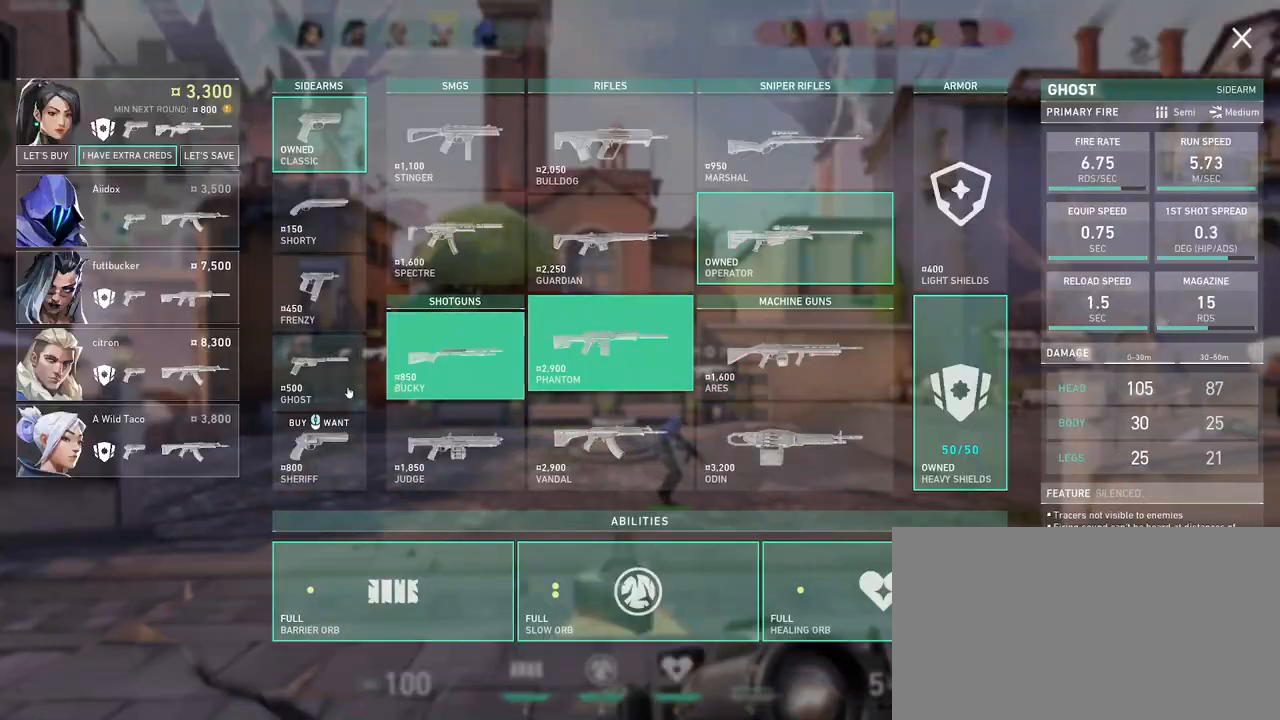
{"keys": [], "mouse": [], "events": [[33, "mouse_left", "down"], [100, "mouse_left", "up"], [283, "mouse_wheel", "down"], [467, "mouse_wheel", "up"]]}
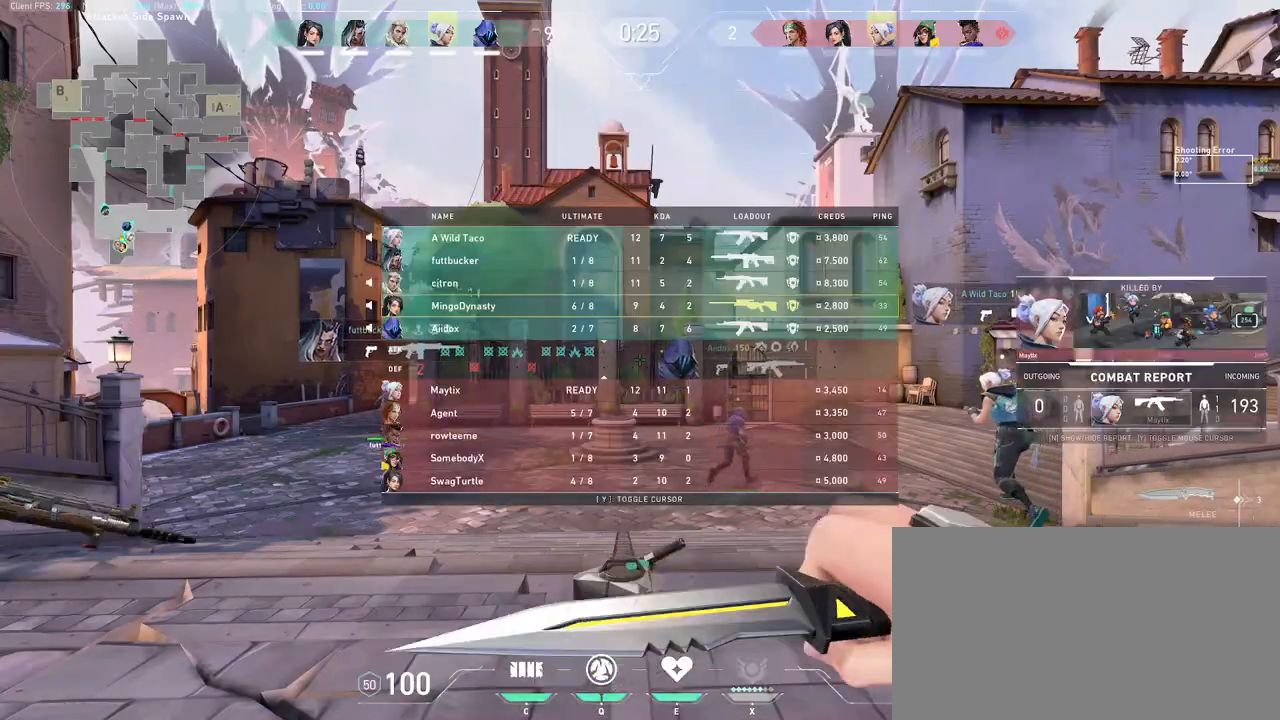
{"keys": [], "mouse": [], "events": []}
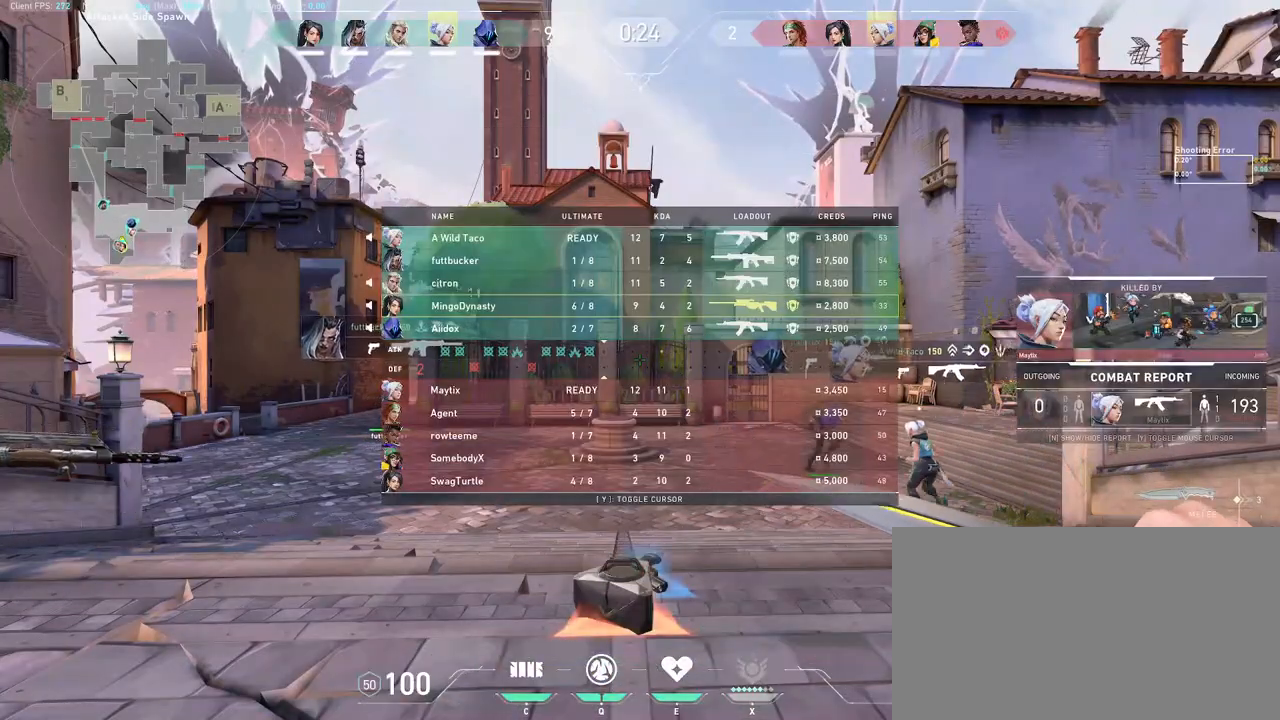
{"keys": [], "mouse": [], "events": []}
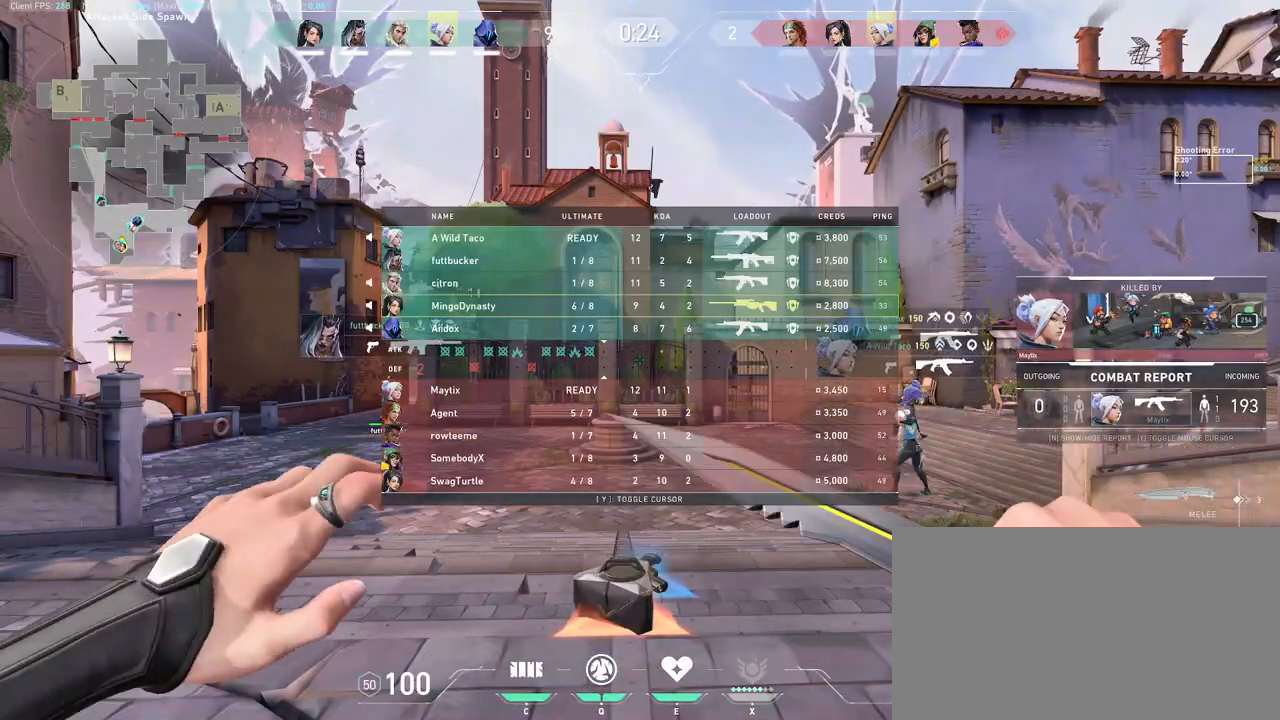
{"keys": [], "mouse": [], "events": []}
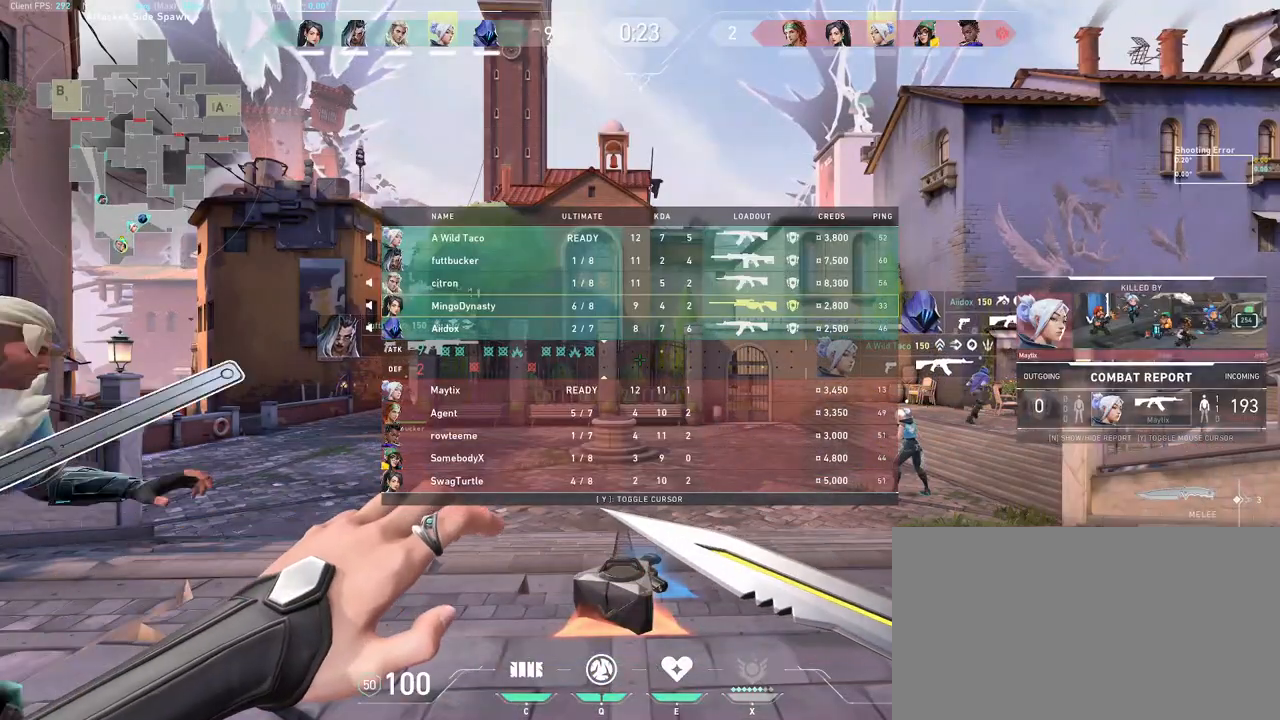
{"keys": [], "mouse": [], "events": []}
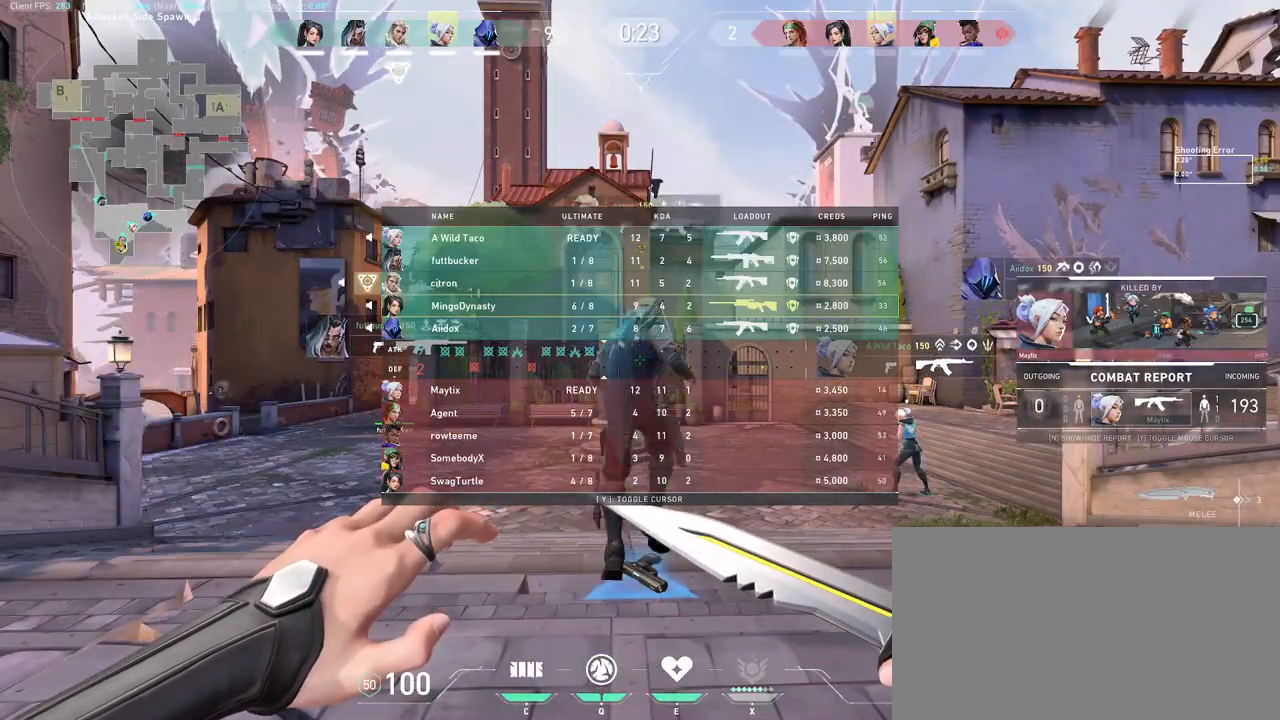
{"keys": [], "mouse": [], "events": []}